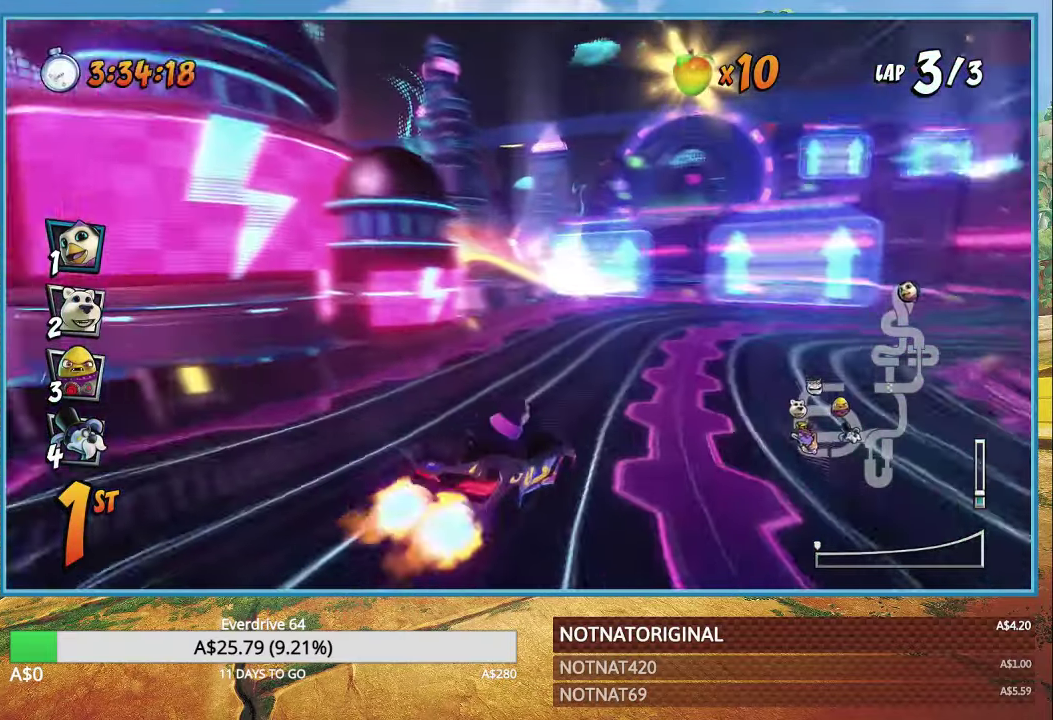
Gameplay with a controller (PlayStation layout); each line is a JSON object with the inputs held at the frame after it. "events" lists button and stick changes between this image and that frame as [ms after this image, input, new state], when the widget could be followed in between.
{"buttons": ["CROSS", "R1"], "left_stick": "right", "right_stick": "center", "events": [[284, "R1", "up"], [384, "R1", "down"]]}
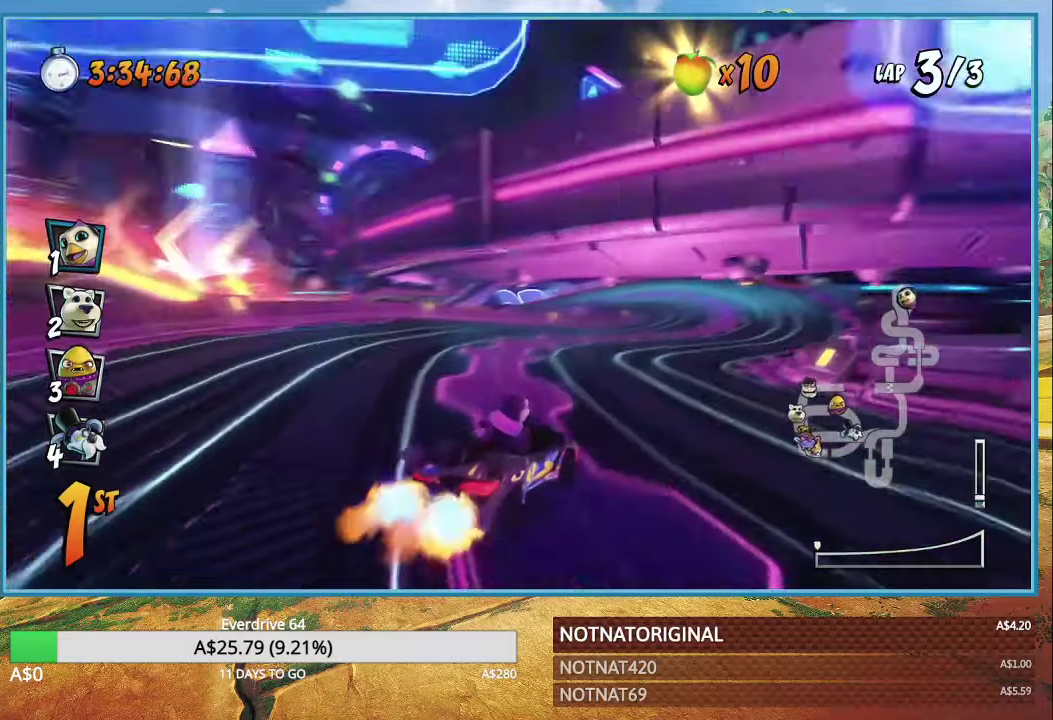
{"buttons": ["CROSS", "R1"], "left_stick": "right", "right_stick": "center", "events": []}
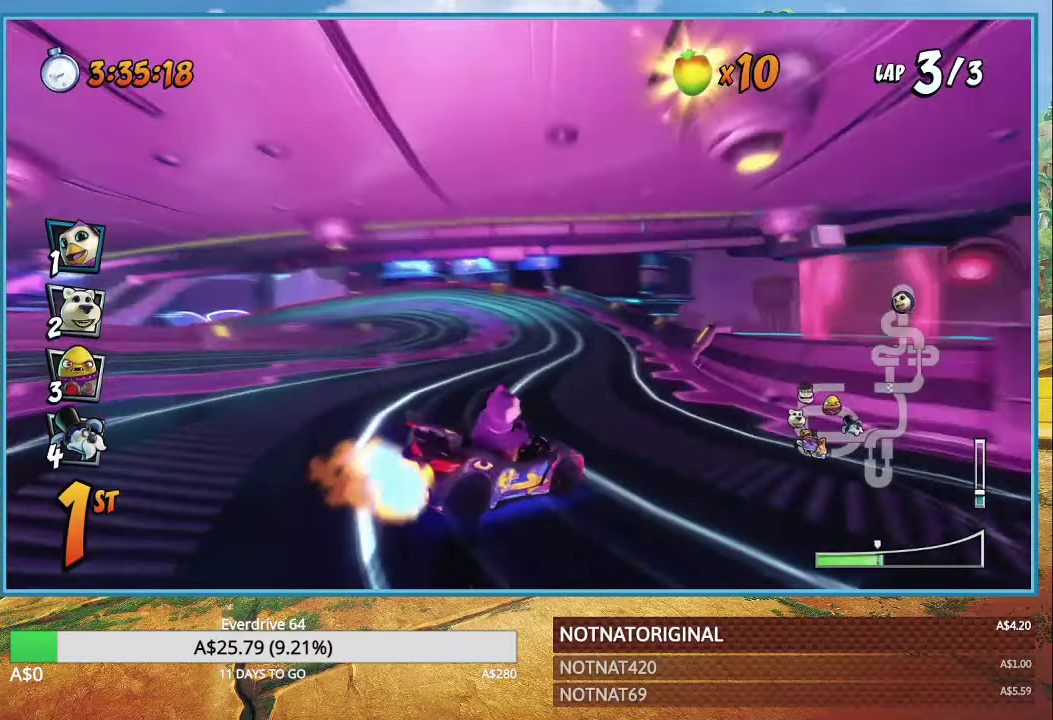
{"buttons": ["CROSS", "L1", "R1"], "left_stick": "center", "right_stick": "center", "events": [[150, "left_stick", "center"], [217, "left_stick", "left"], [500, "L1", "down"], [500, "left_stick", "center"]]}
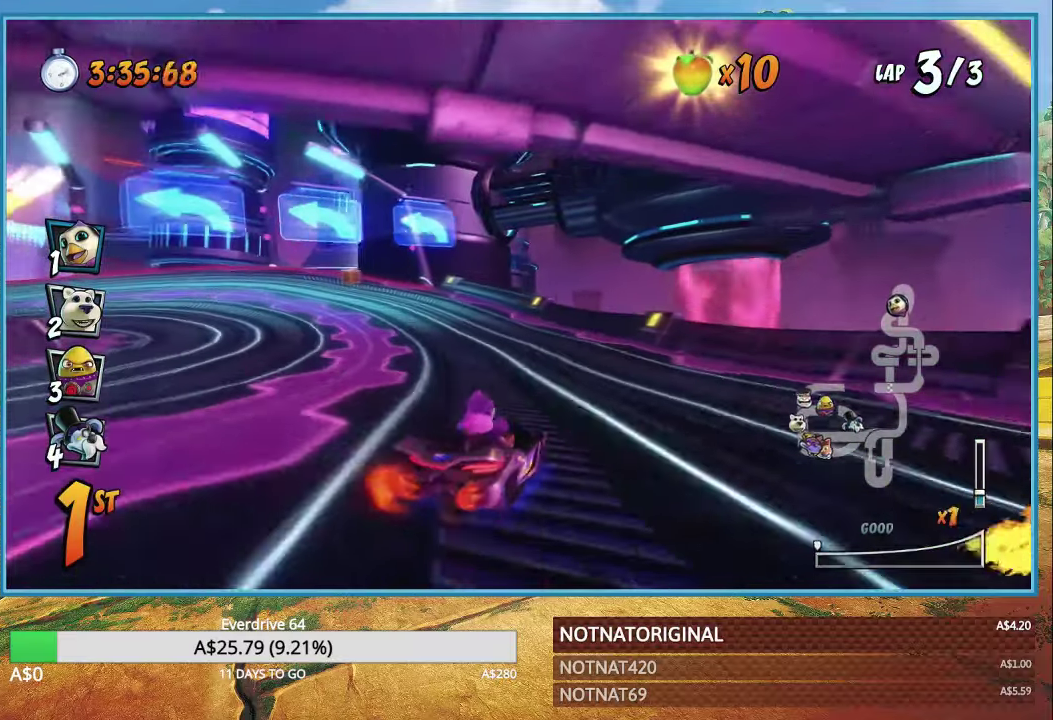
{"buttons": ["CROSS", "R1"], "left_stick": "left", "right_stick": "center", "events": [[84, "R1", "up"], [117, "L1", "up"], [217, "R1", "down"], [267, "left_stick", "left"]]}
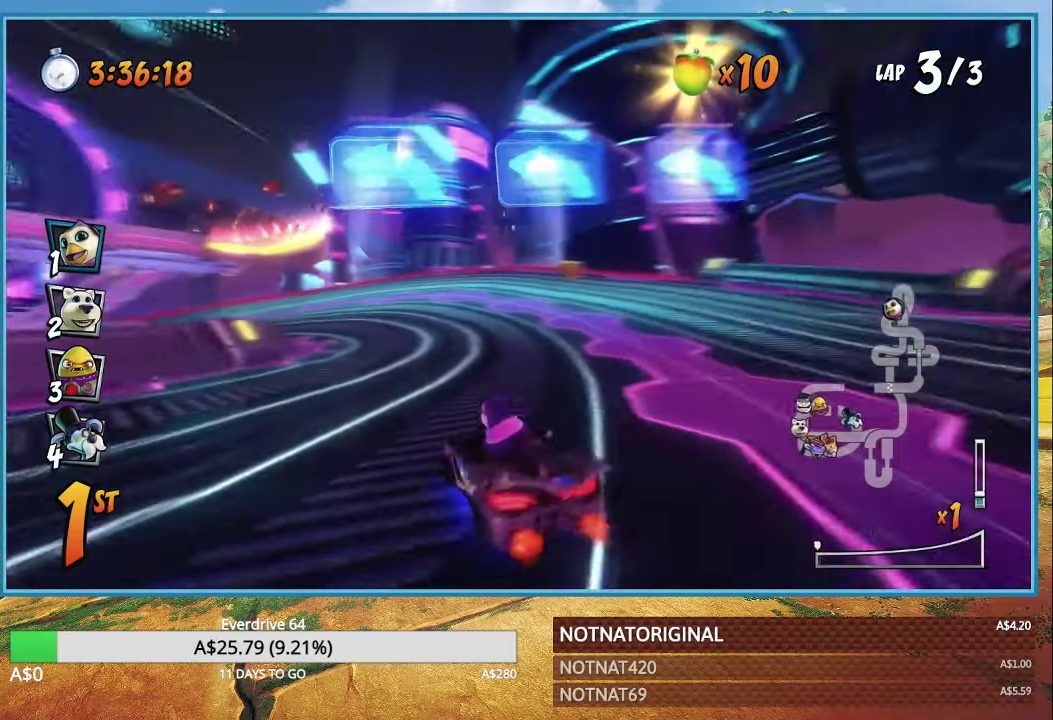
{"buttons": ["CROSS", "R1"], "left_stick": "left", "right_stick": "center", "events": []}
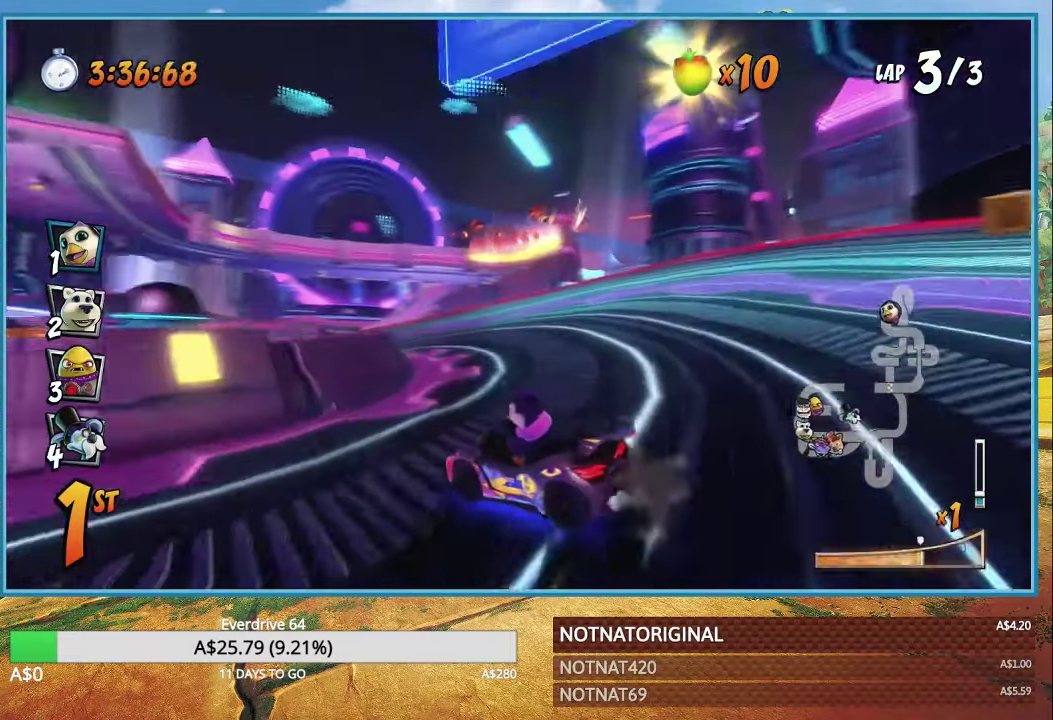
{"buttons": ["CROSS", "R1"], "left_stick": "left", "right_stick": "center", "events": [[300, "L1", "down"], [450, "L1", "up"]]}
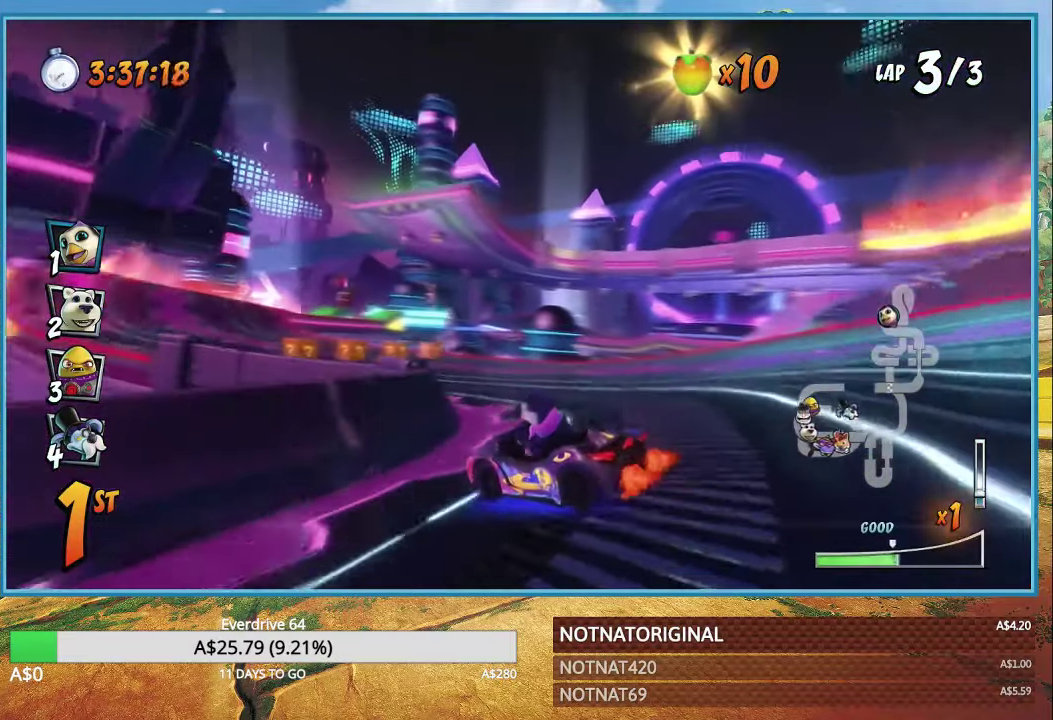
{"buttons": ["CROSS", "L1", "R1"], "left_stick": "left", "right_stick": "center", "events": [[467, "L1", "down"]]}
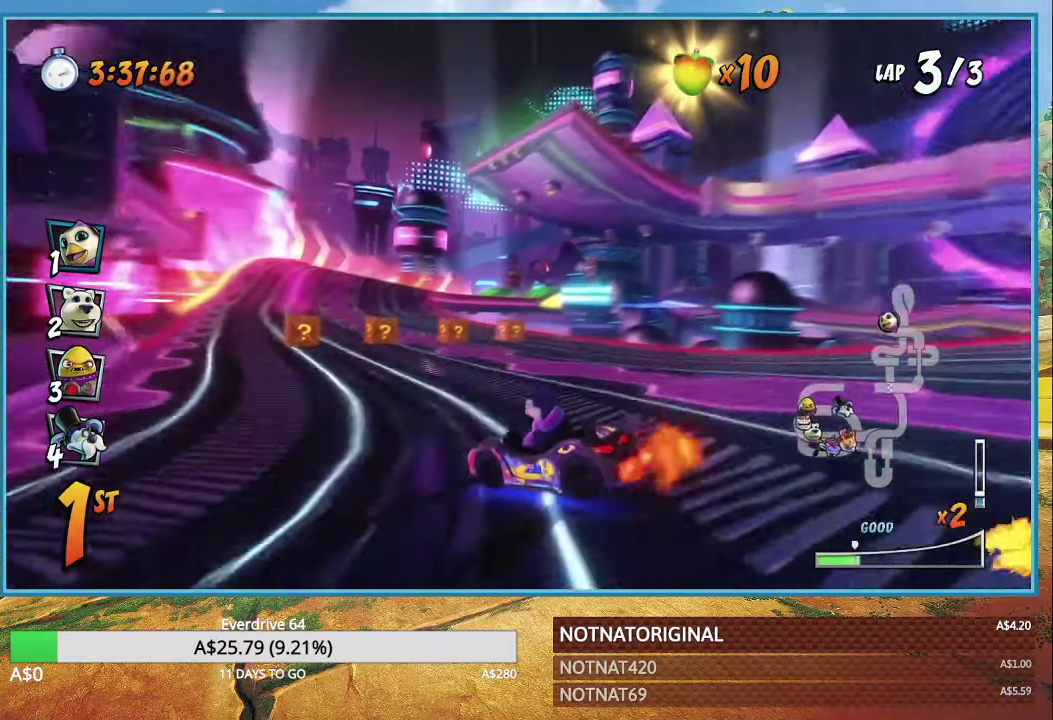
{"buttons": ["CROSS", "R1"], "left_stick": "left", "right_stick": "center", "events": [[100, "L1", "up"]]}
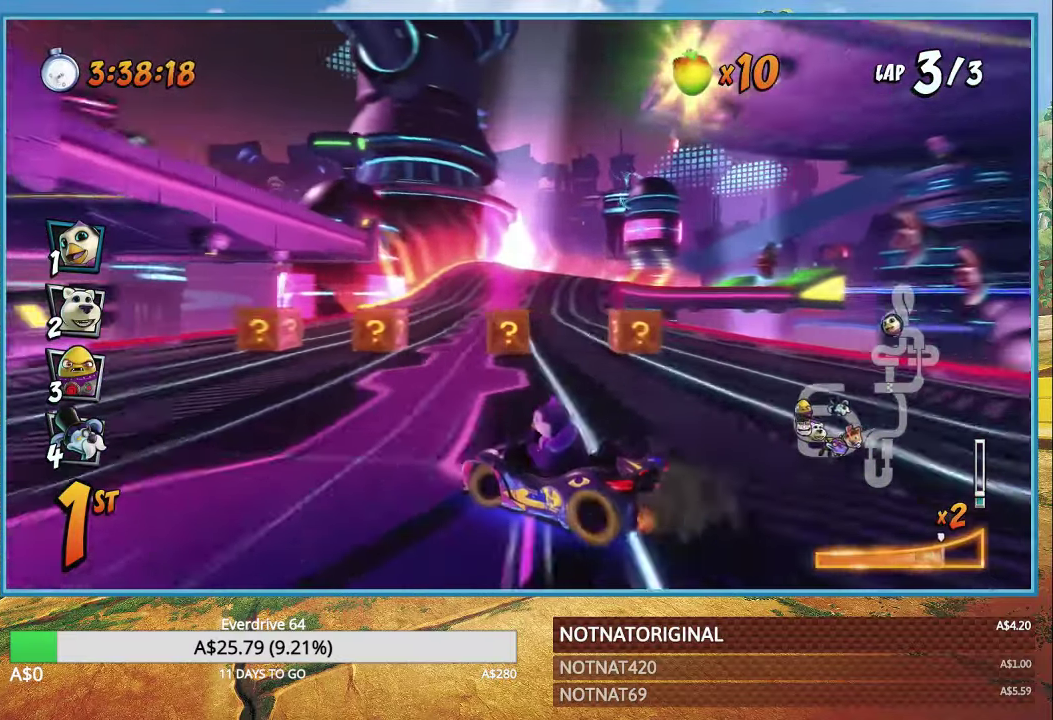
{"buttons": ["CROSS"], "left_stick": "left", "right_stick": "center", "events": [[350, "L1", "down"], [450, "L1", "up"], [450, "R1", "up"]]}
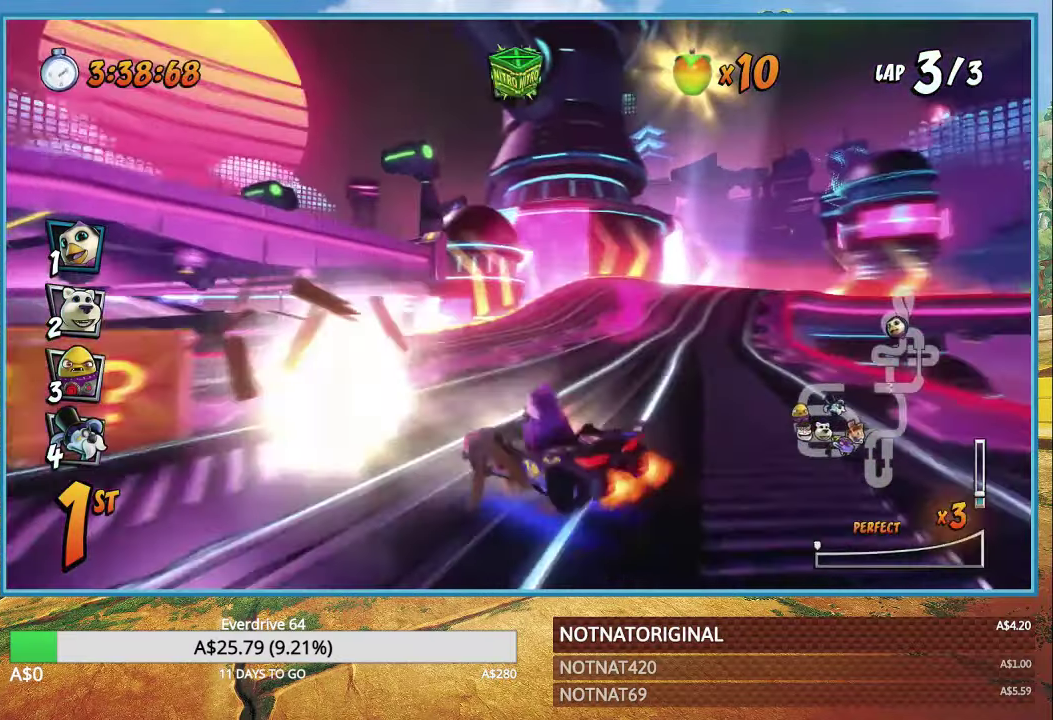
{"buttons": ["CROSS", "R1"], "left_stick": "right", "right_stick": "center", "events": [[84, "R1", "down"], [267, "left_stick", "right"]]}
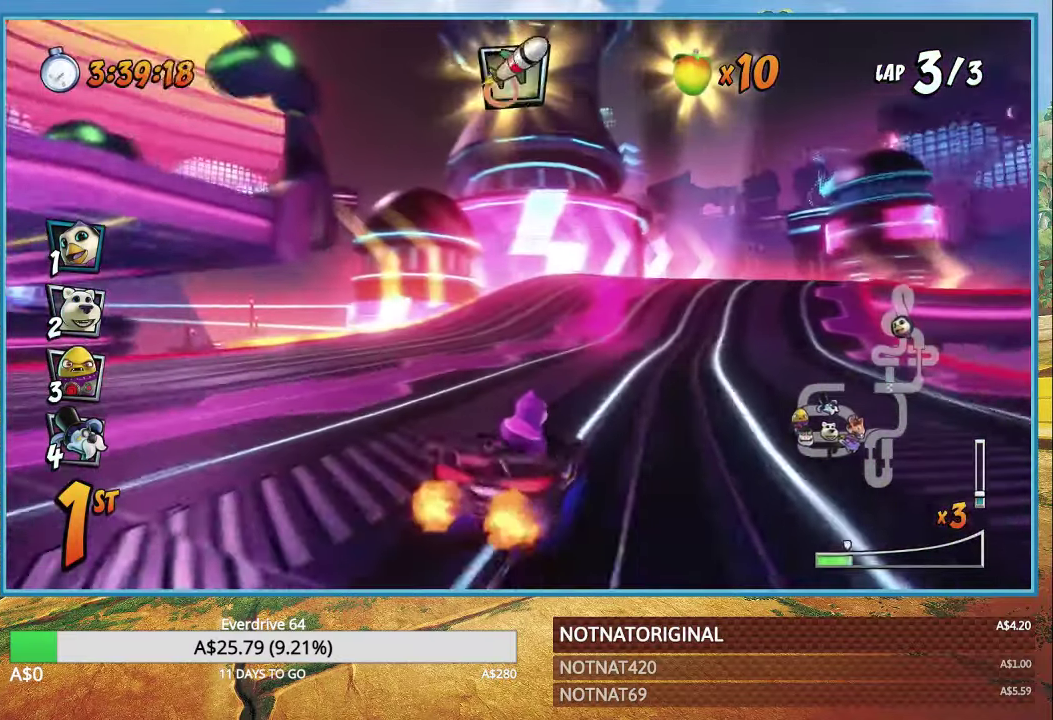
{"buttons": ["CROSS", "R1"], "left_stick": "right", "right_stick": "center", "events": []}
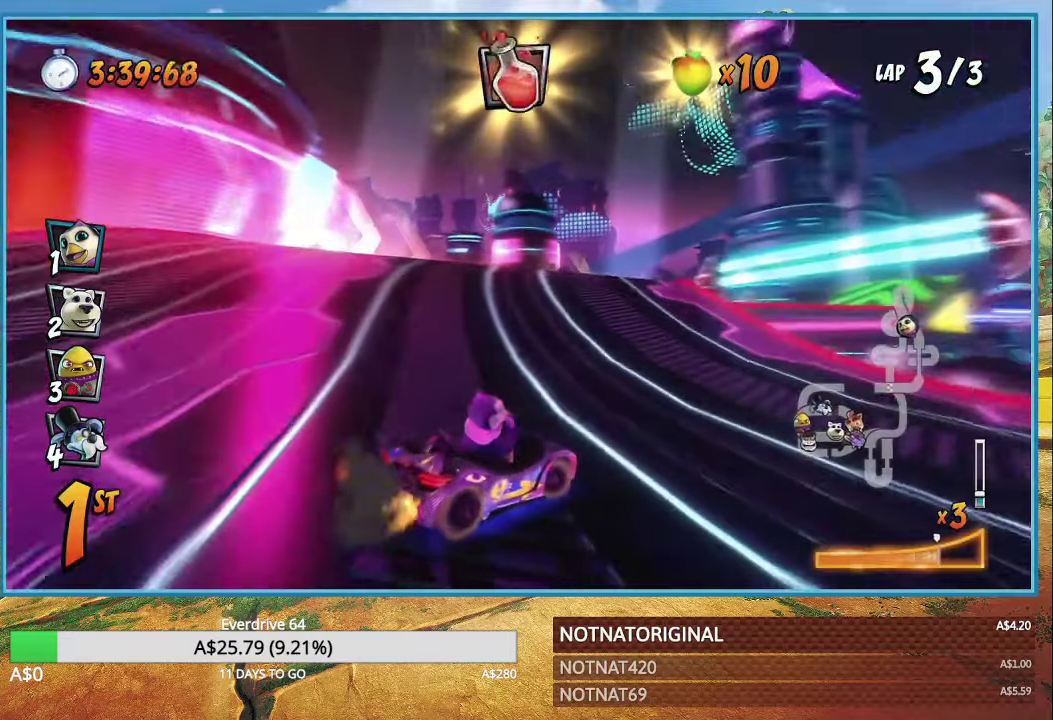
{"buttons": ["CROSS", "R1"], "left_stick": "right", "right_stick": "center", "events": [[183, "L1", "down"], [283, "L1", "up"]]}
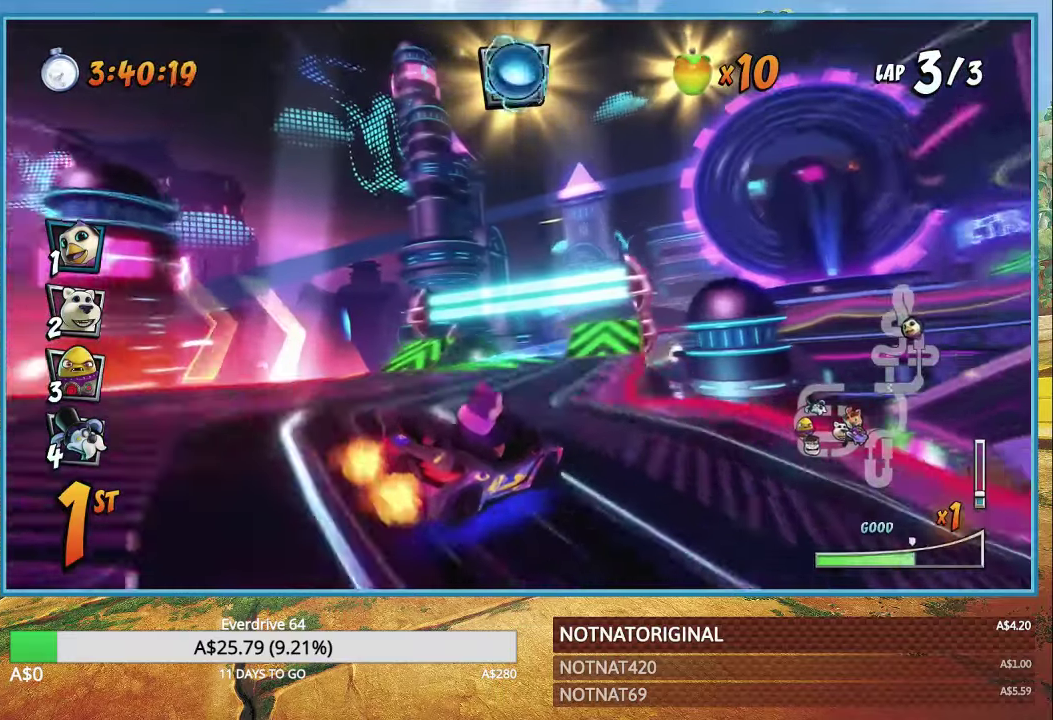
{"buttons": ["CROSS", "L1", "R1"], "left_stick": "left", "right_stick": "center", "events": [[416, "left_stick", "left"], [500, "L1", "down"]]}
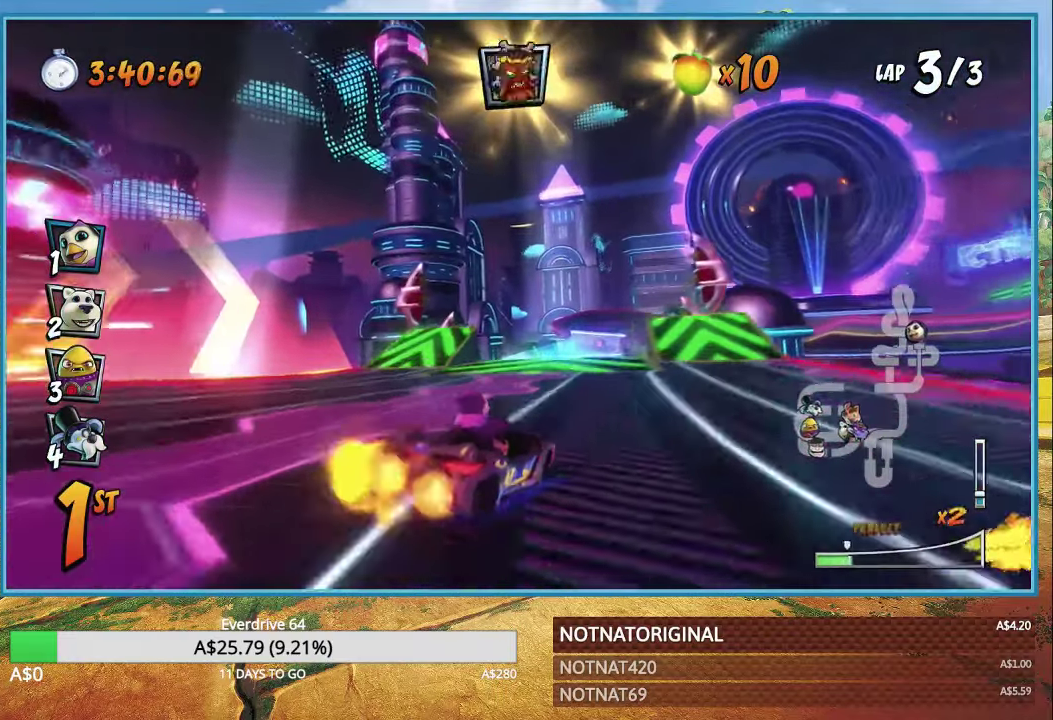
{"buttons": ["CROSS", "R1"], "left_stick": "center", "right_stick": "center", "events": [[83, "L1", "up"], [400, "left_stick", "center"]]}
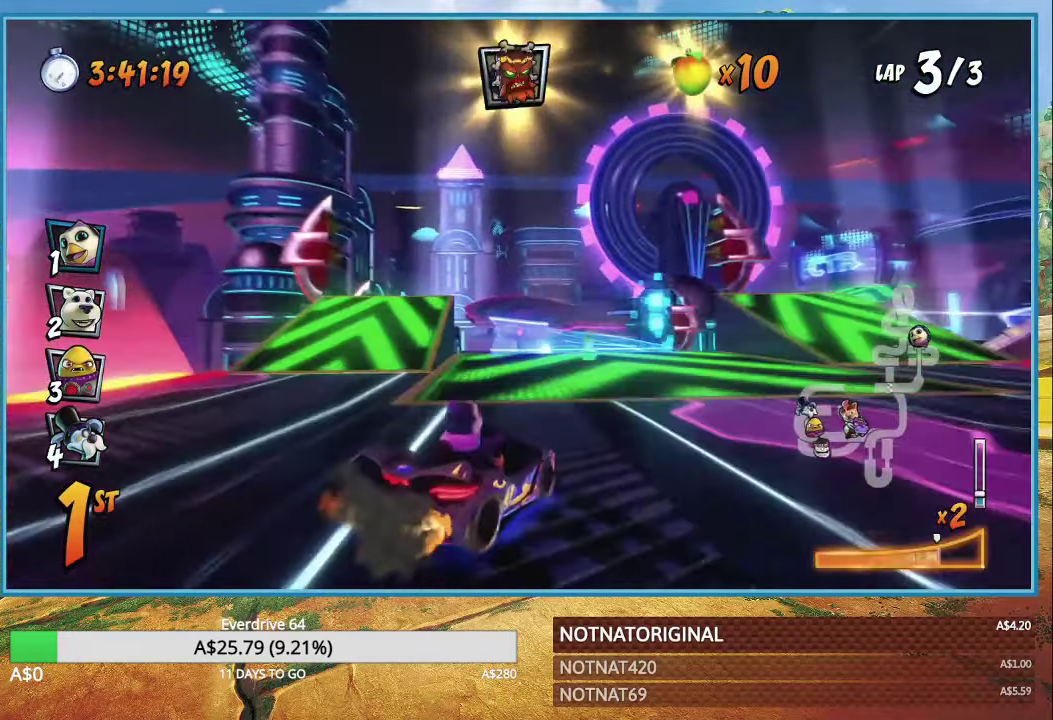
{"buttons": ["CROSS"], "left_stick": "right", "right_stick": "center", "events": [[133, "left_stick", "right"], [233, "L1", "down"], [366, "L1", "up"], [400, "R1", "up"]]}
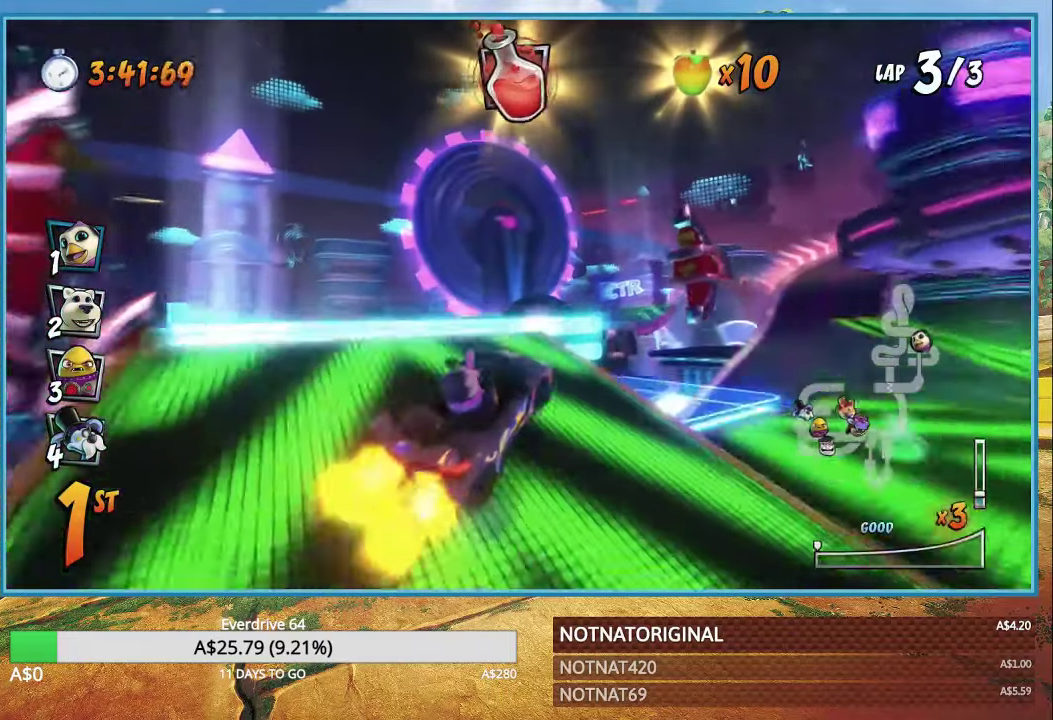
{"buttons": ["CROSS"], "left_stick": "center", "right_stick": "center", "events": [[183, "left_stick", "center"], [233, "R1", "down"], [350, "R1", "up"]]}
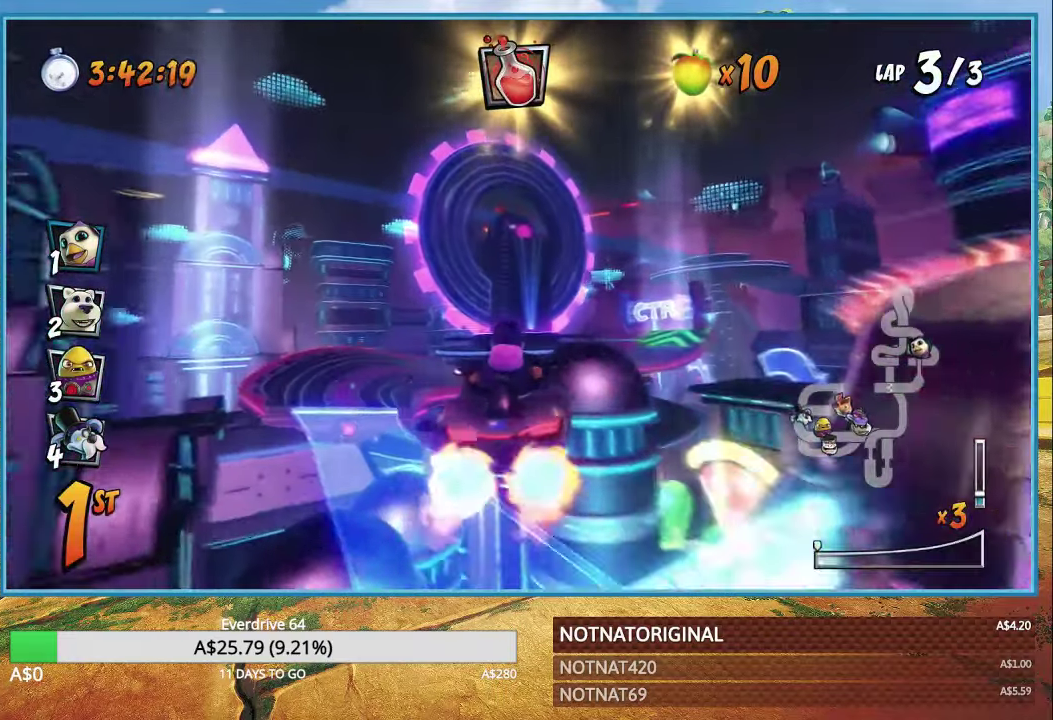
{"buttons": ["CROSS"], "left_stick": "center", "right_stick": "center", "events": [[100, "left_stick", "left"], [350, "left_stick", "center"]]}
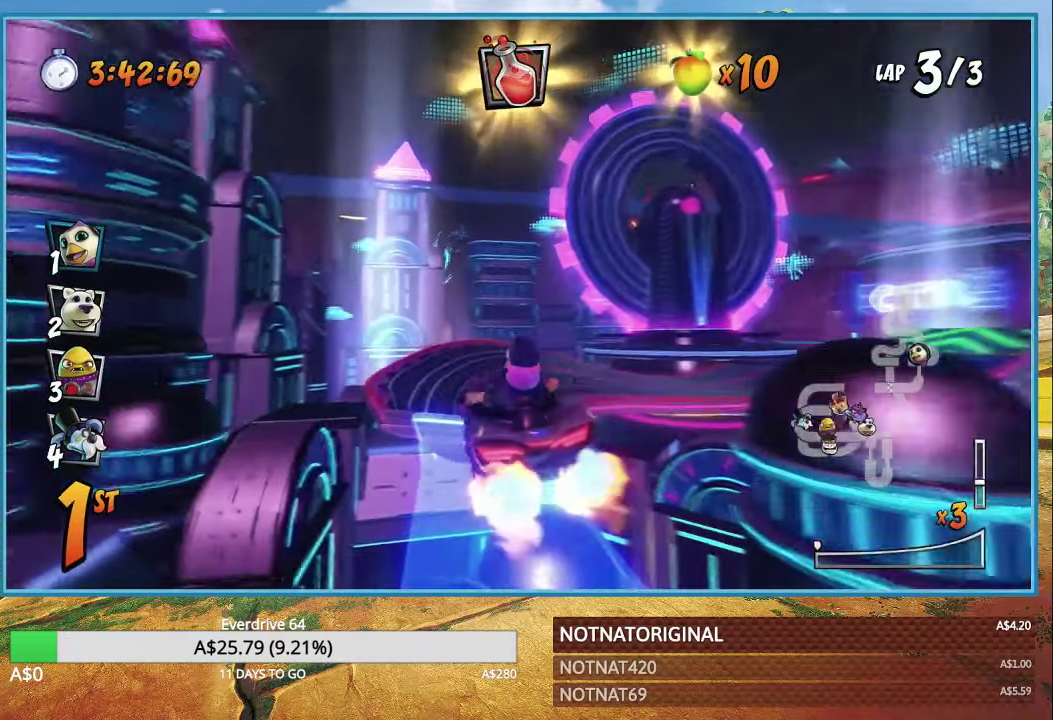
{"buttons": ["CROSS", "R1"], "left_stick": "right", "right_stick": "center", "events": [[16, "left_stick", "left"], [216, "CIRCLE", "down"], [233, "left_stick", "center"], [350, "CIRCLE", "up"], [483, "R1", "down"], [483, "left_stick", "right"]]}
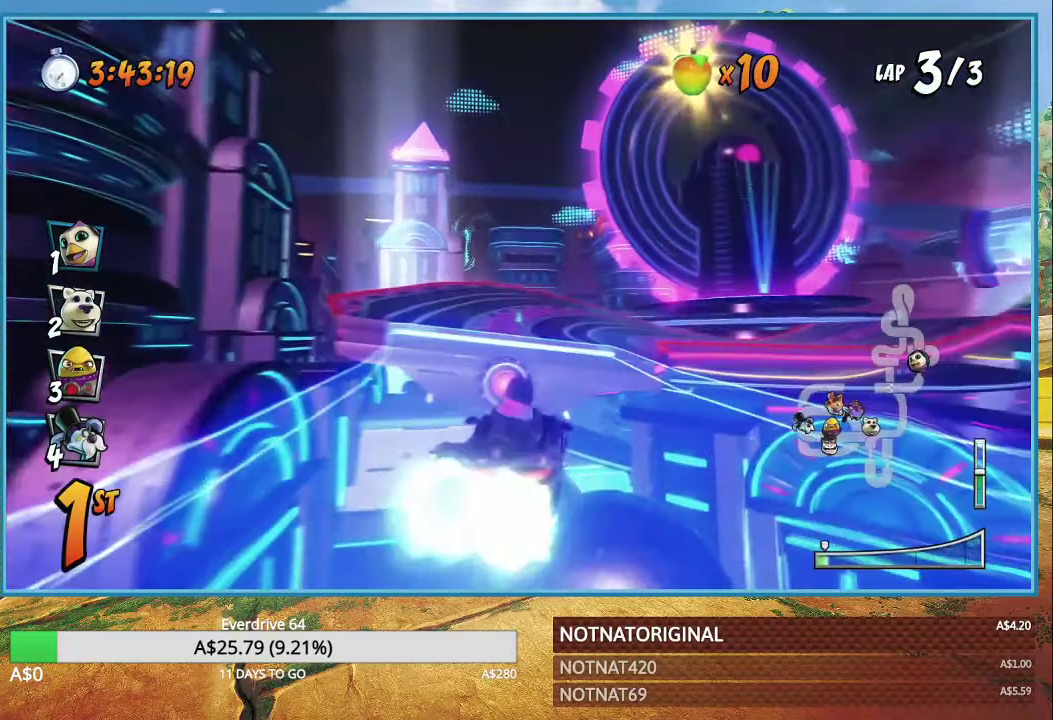
{"buttons": ["CROSS", "R1"], "left_stick": "center", "right_stick": "center", "events": [[350, "left_stick", "center"]]}
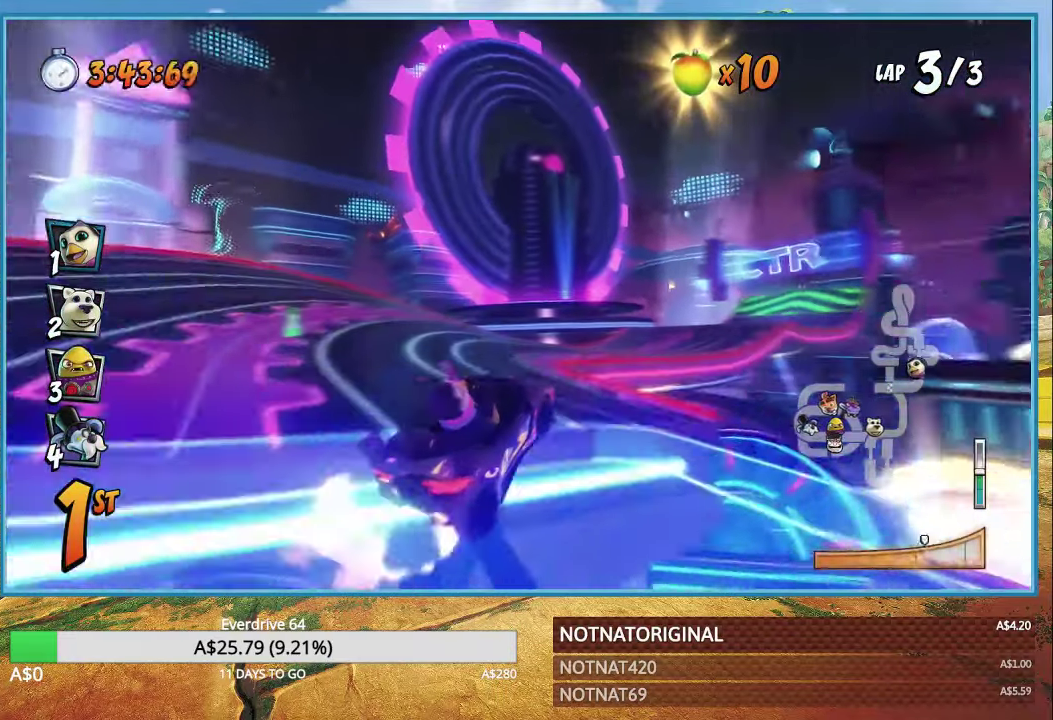
{"buttons": ["CROSS", "R1"], "left_stick": "right", "right_stick": "center", "events": [[66, "left_stick", "right"], [233, "L1", "down"], [350, "L1", "up"]]}
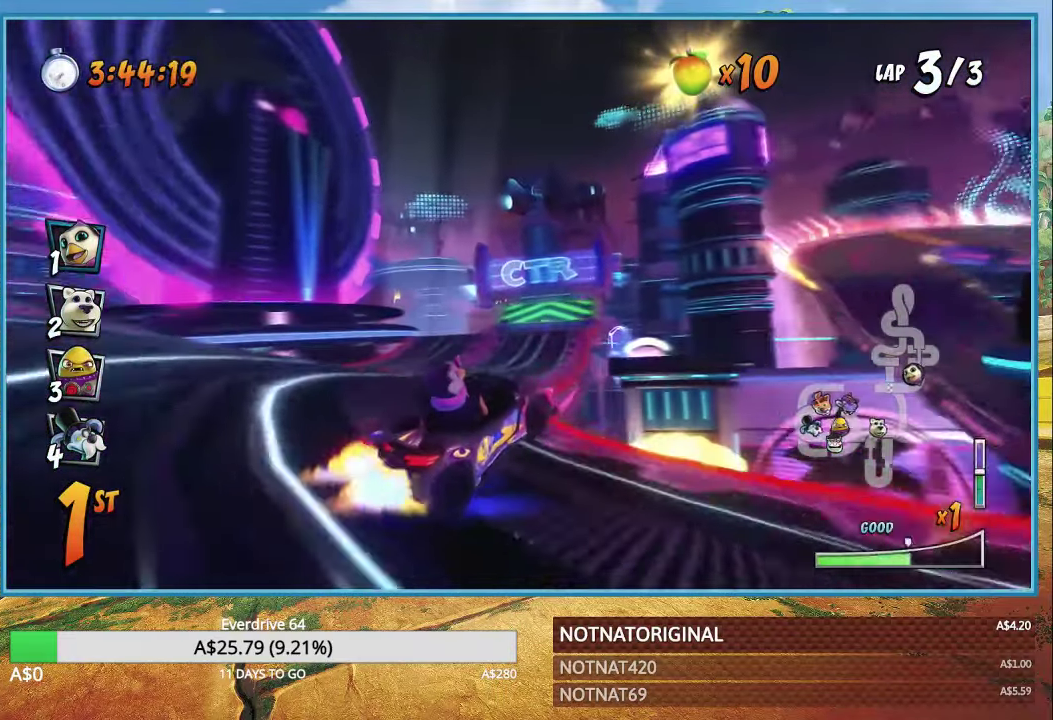
{"buttons": ["CROSS", "R1"], "left_stick": "up", "right_stick": "center", "events": [[400, "left_stick", "up"]]}
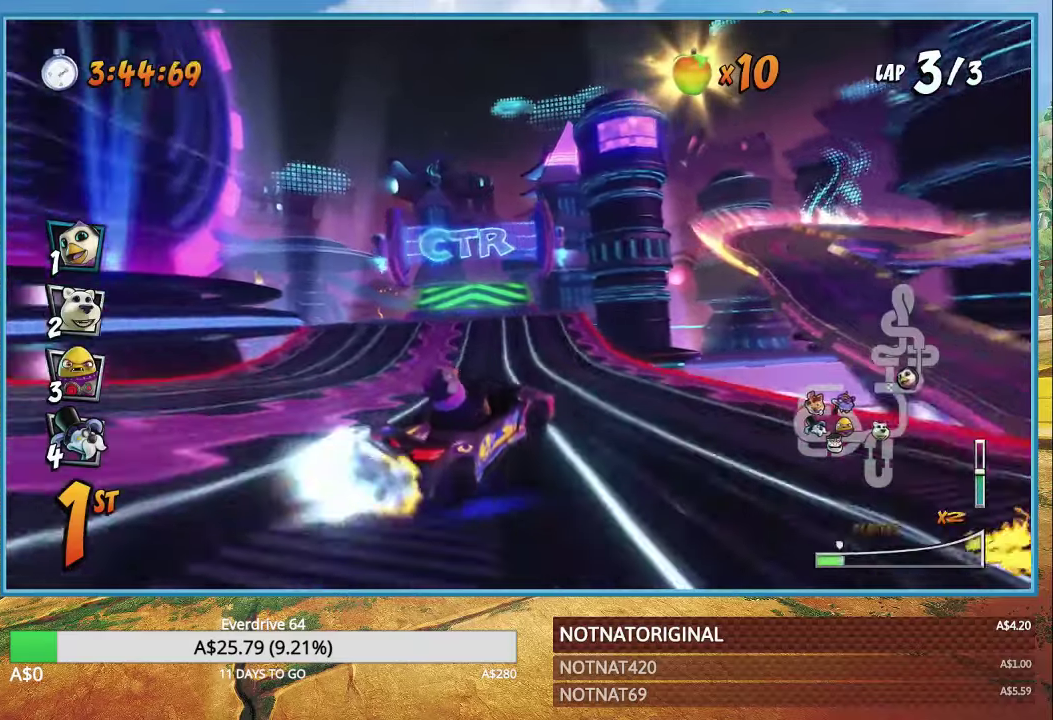
{"buttons": ["CROSS", "R1"], "left_stick": "up-left", "right_stick": "center", "events": [[17, "left_stick", "right"], [33, "L1", "down"], [167, "L1", "up"], [333, "left_stick", "up-left"]]}
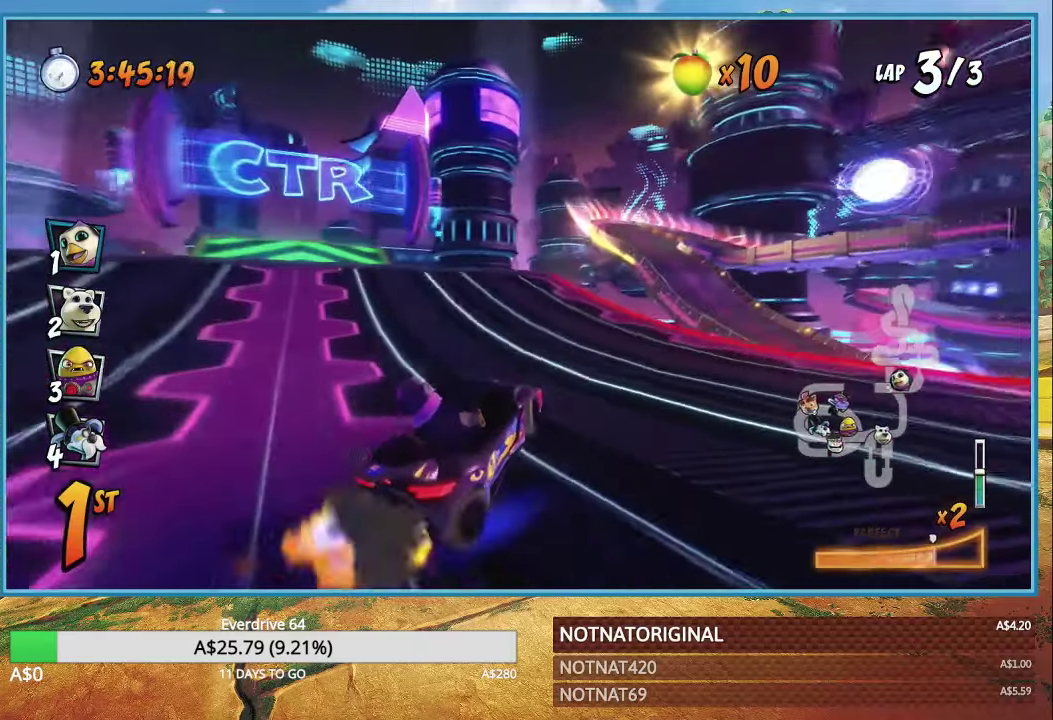
{"buttons": ["CROSS", "L1"], "left_stick": "up-left", "right_stick": "center", "events": [[383, "L1", "down"], [467, "R1", "up"]]}
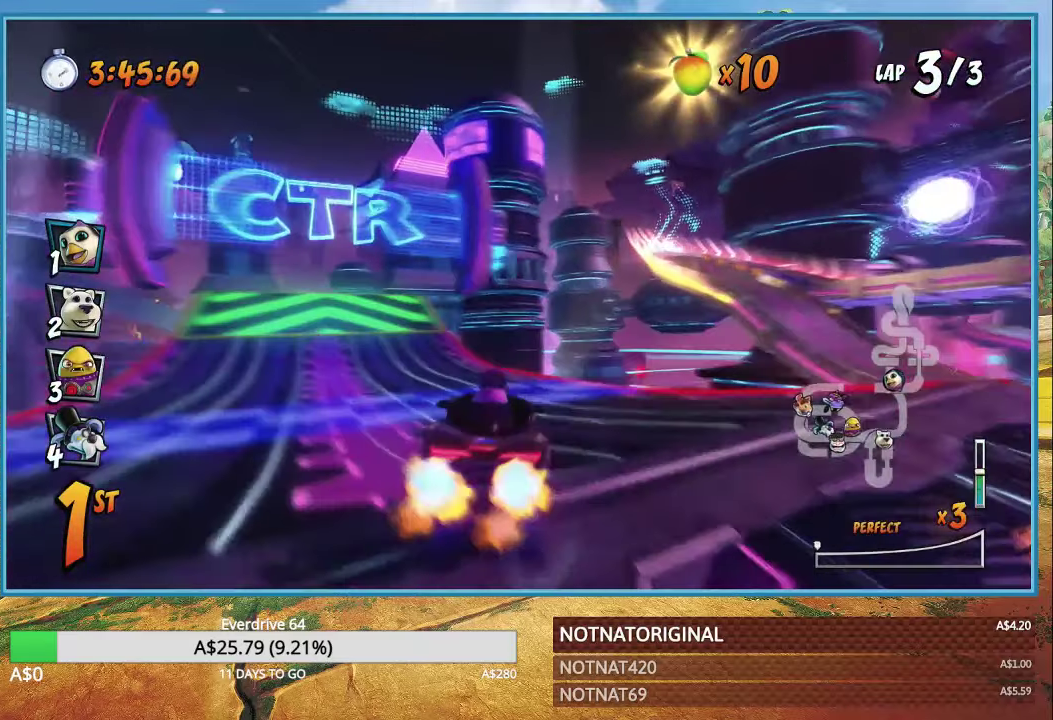
{"buttons": ["CROSS"], "left_stick": "center", "right_stick": "center", "events": [[33, "L1", "up"], [67, "R1", "down"], [183, "R1", "up"], [200, "left_stick", "center"]]}
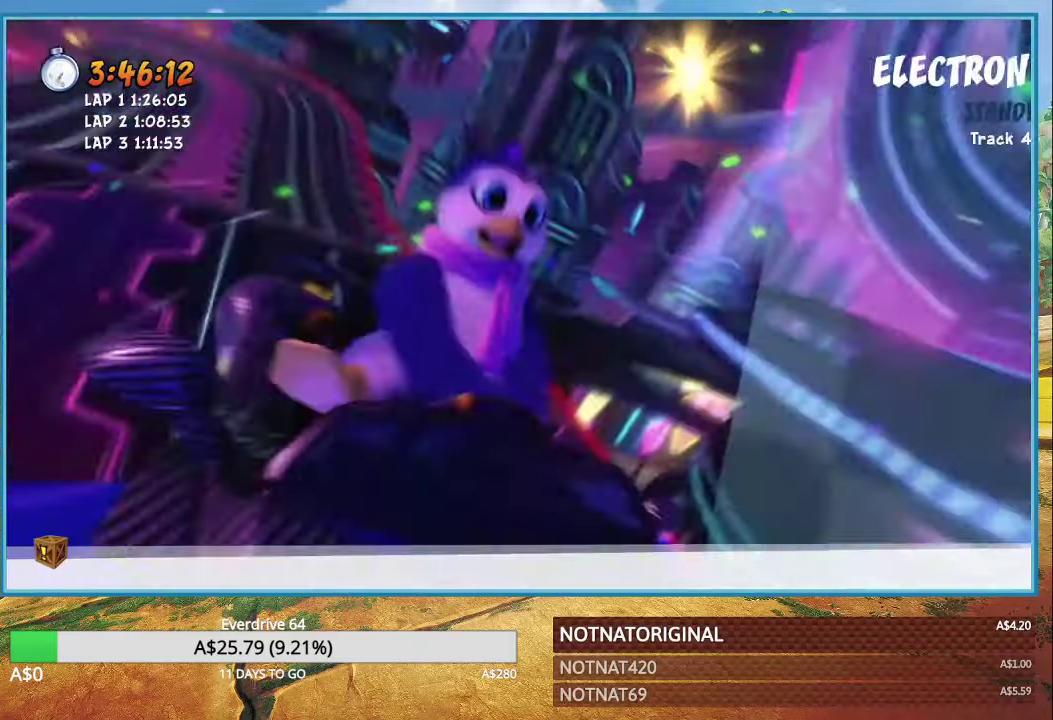
{"buttons": [], "left_stick": "center", "right_stick": "center", "events": [[183, "left_stick", "left"], [250, "CROSS", "up"], [283, "left_stick", "center"], [367, "CROSS", "down"], [450, "CROSS", "up"]]}
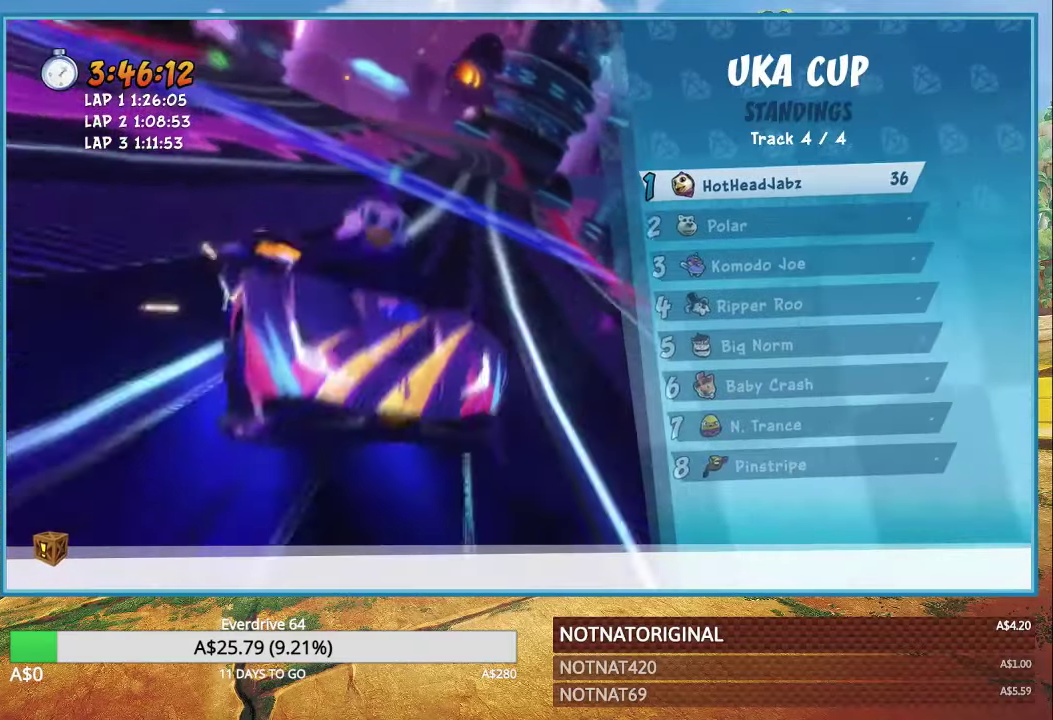
{"buttons": ["CROSS"], "left_stick": "center", "right_stick": "center", "events": [[17, "CROSS", "down"], [117, "CROSS", "up"], [183, "CROSS", "down"], [250, "CROSS", "up"], [333, "CROSS", "down"], [417, "CROSS", "up"], [500, "CROSS", "down"]]}
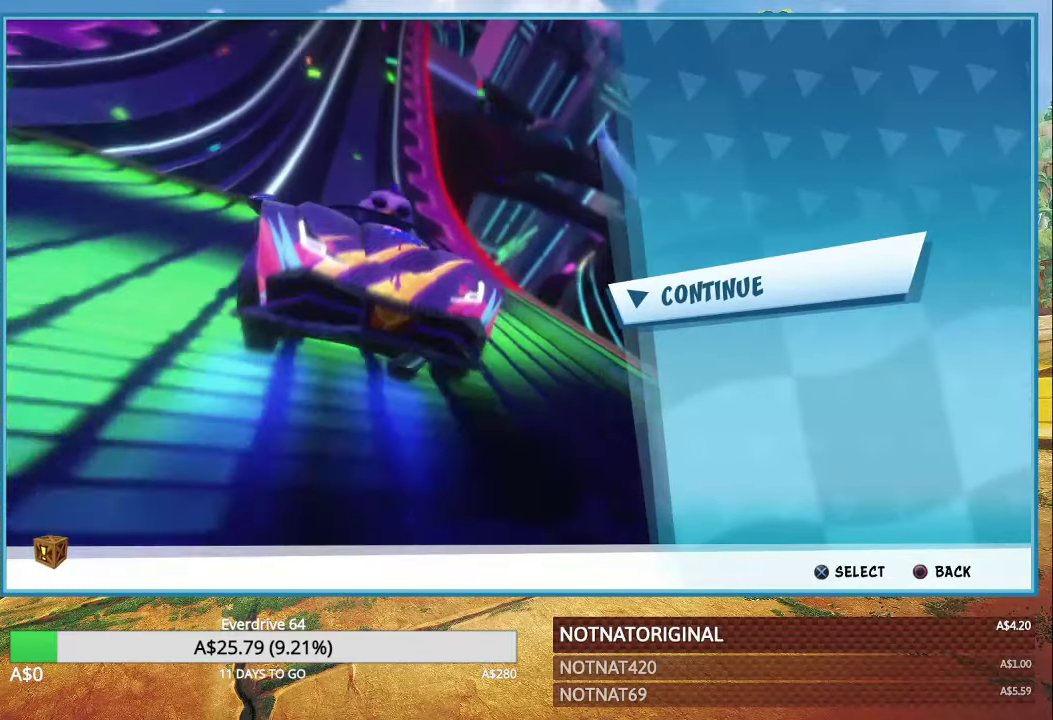
{"buttons": [], "left_stick": "center", "right_stick": "center", "events": [[50, "CROSS", "up"], [133, "CROSS", "down"], [217, "CROSS", "up"], [283, "CROSS", "down"], [350, "CROSS", "up"], [417, "CROSS", "down"], [483, "CROSS", "up"]]}
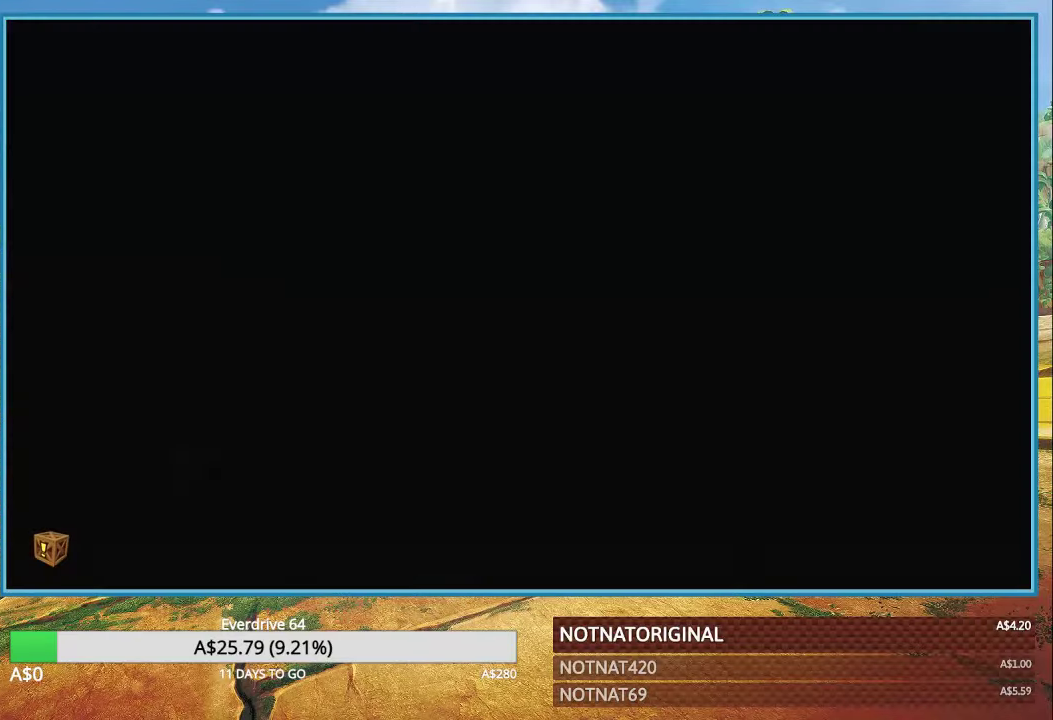
{"buttons": [], "left_stick": "center", "right_stick": "center", "events": [[50, "CROSS", "down"], [117, "CROSS", "up"], [183, "CROSS", "down"], [283, "CROSS", "up"]]}